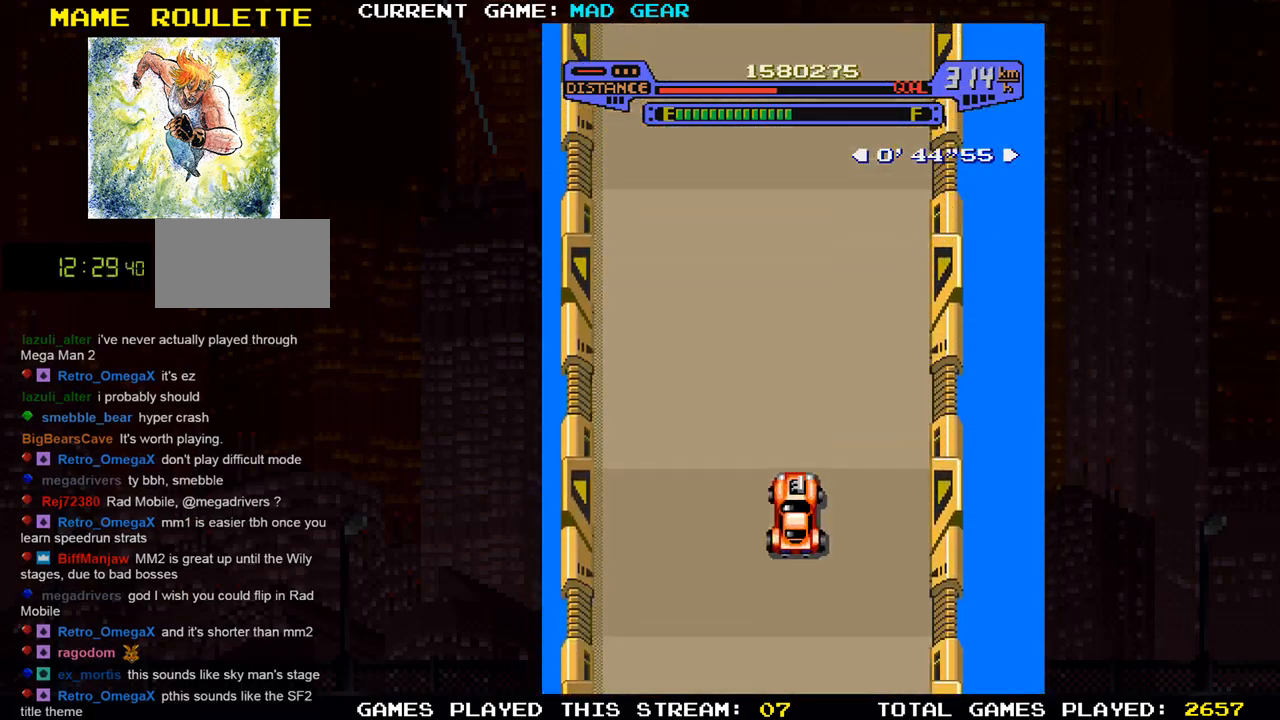
Gameplay with a controller (arcade stick); each line is a JSON object with the inputs held at the frame after it. "events" lists button and stick changes between this image and that frame as [ms after this image, input, new state], when the widget could be followed in between. Not read: L3 R3.
{"buttons": [], "left_stick": "up", "events": []}
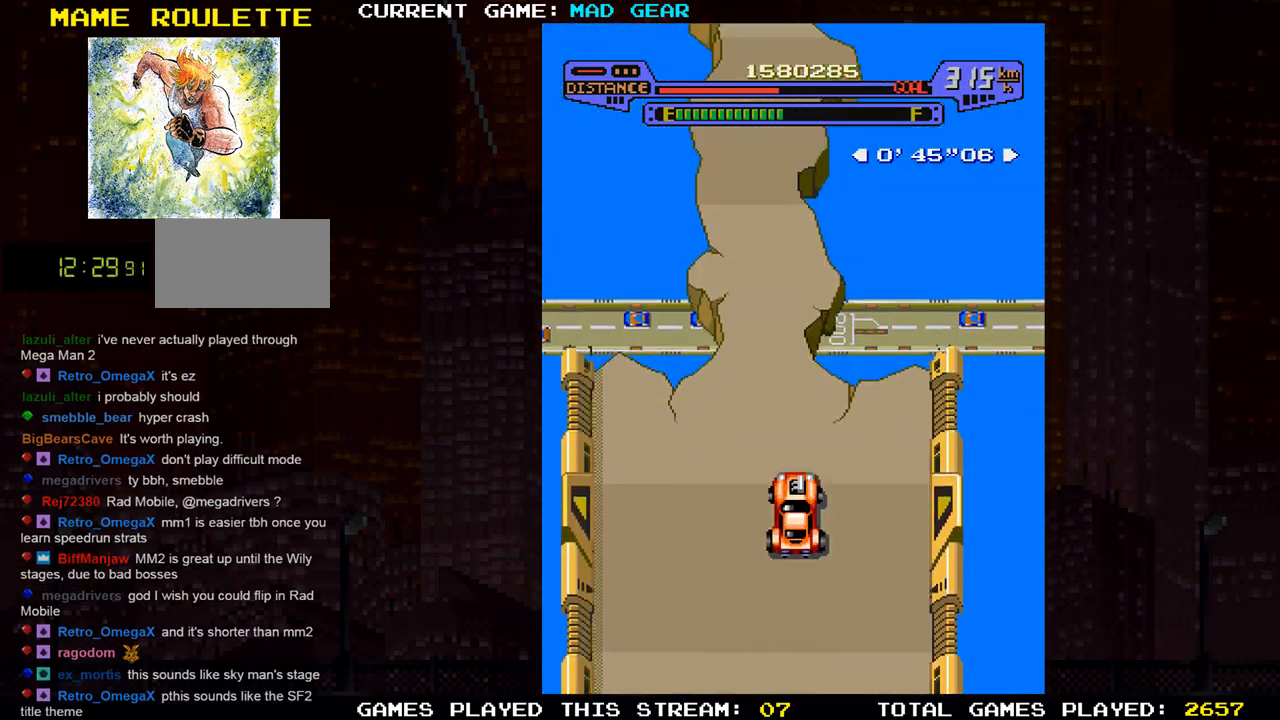
{"buttons": [], "left_stick": "up", "events": [[50, "left_stick", "up-left"], [150, "left_stick", "up"]]}
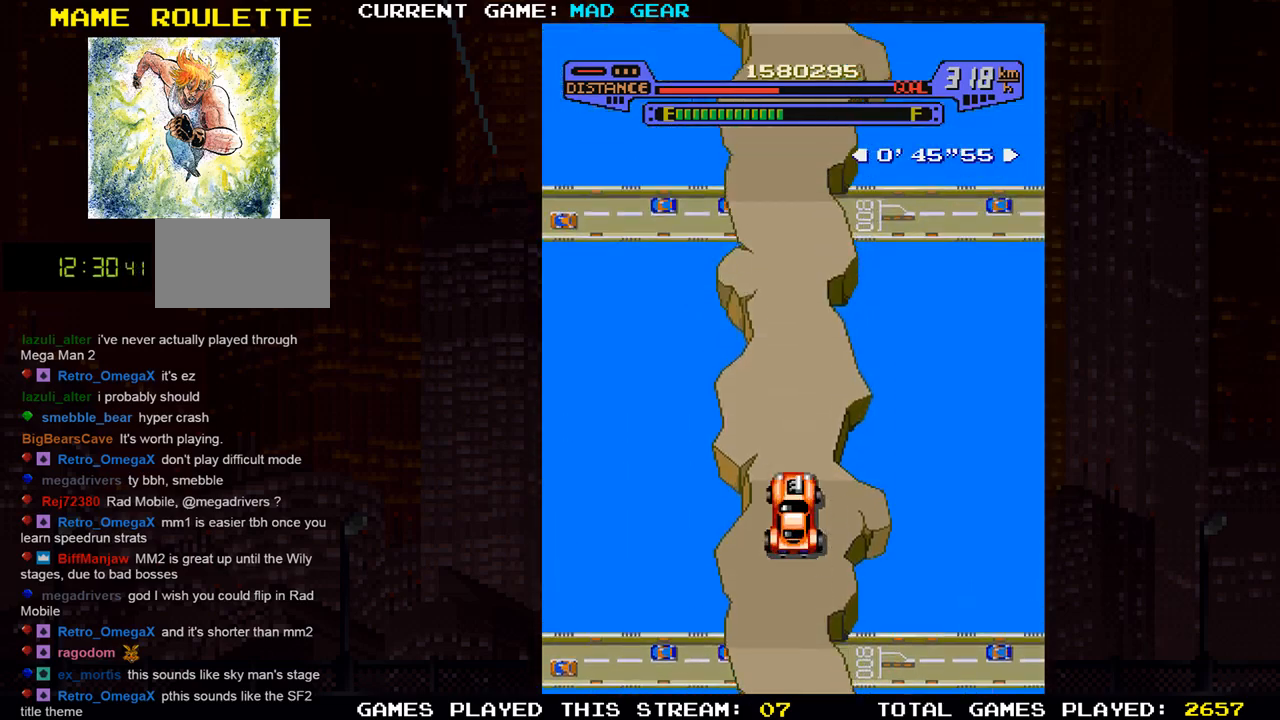
{"buttons": [], "left_stick": "up", "events": []}
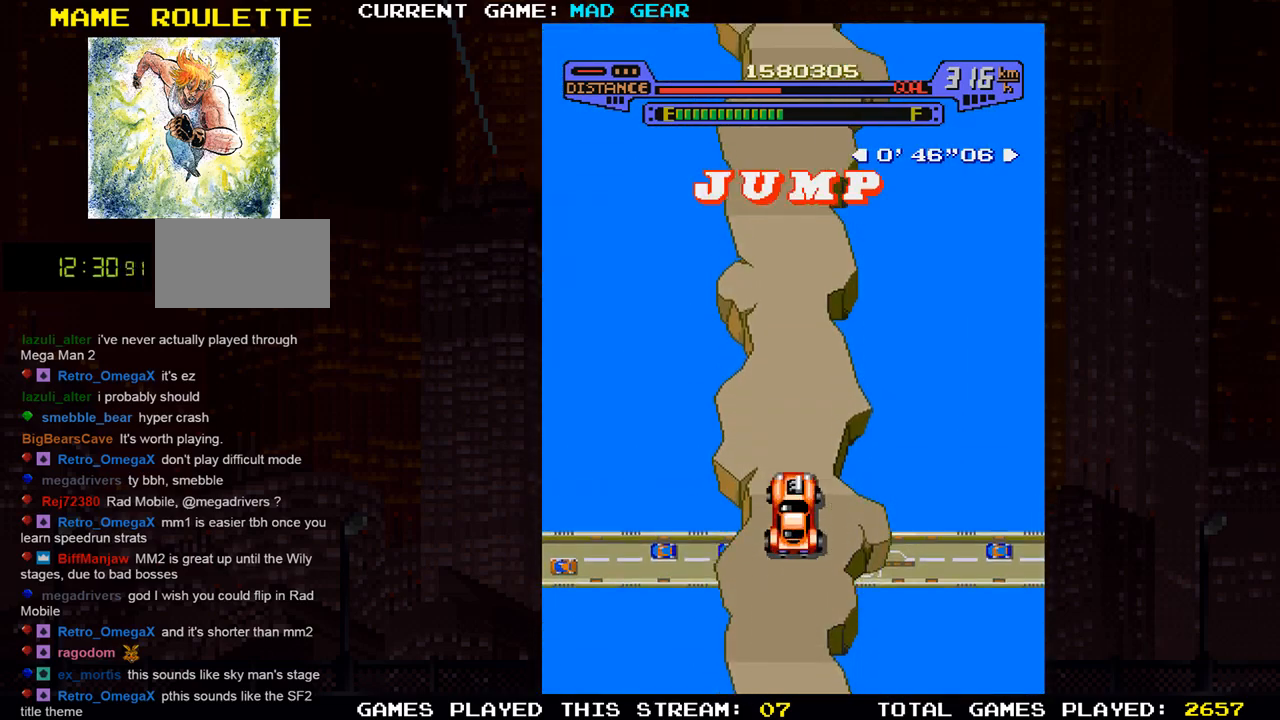
{"buttons": [], "left_stick": "up", "events": []}
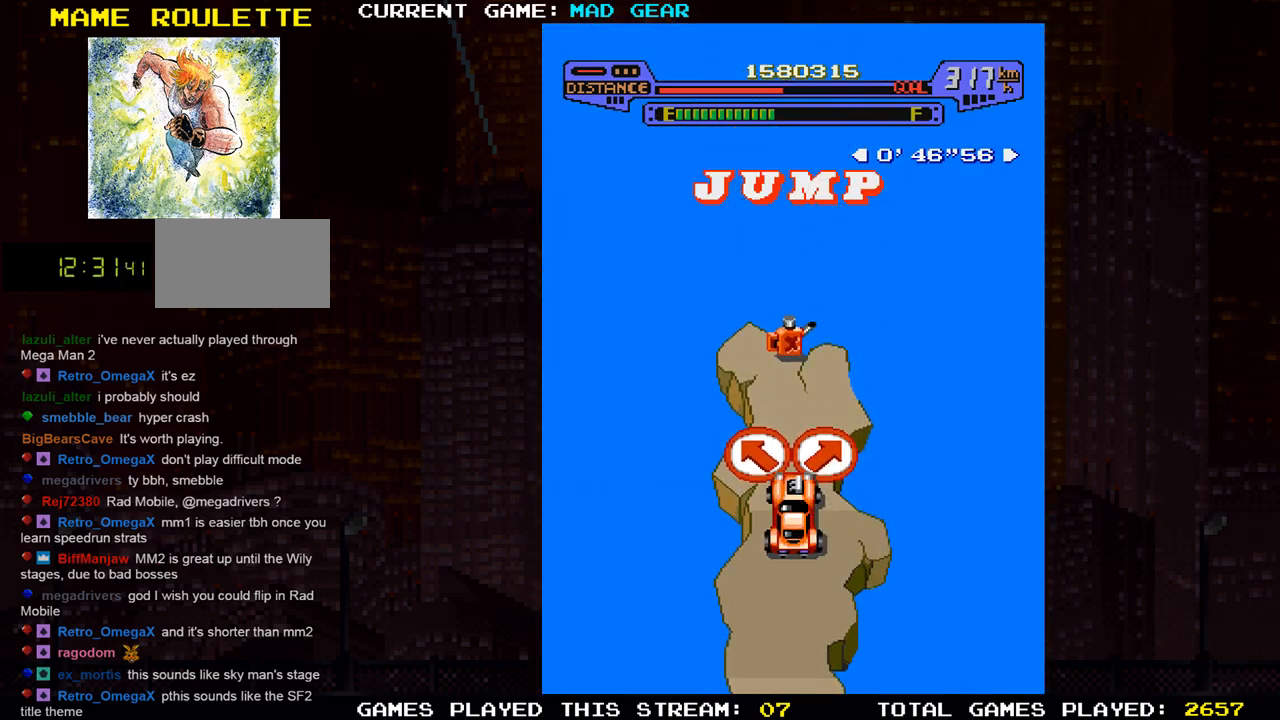
{"buttons": [], "left_stick": "up-right", "events": [[117, "SQUARE", "down"], [250, "SQUARE", "up"], [334, "left_stick", "up-right"]]}
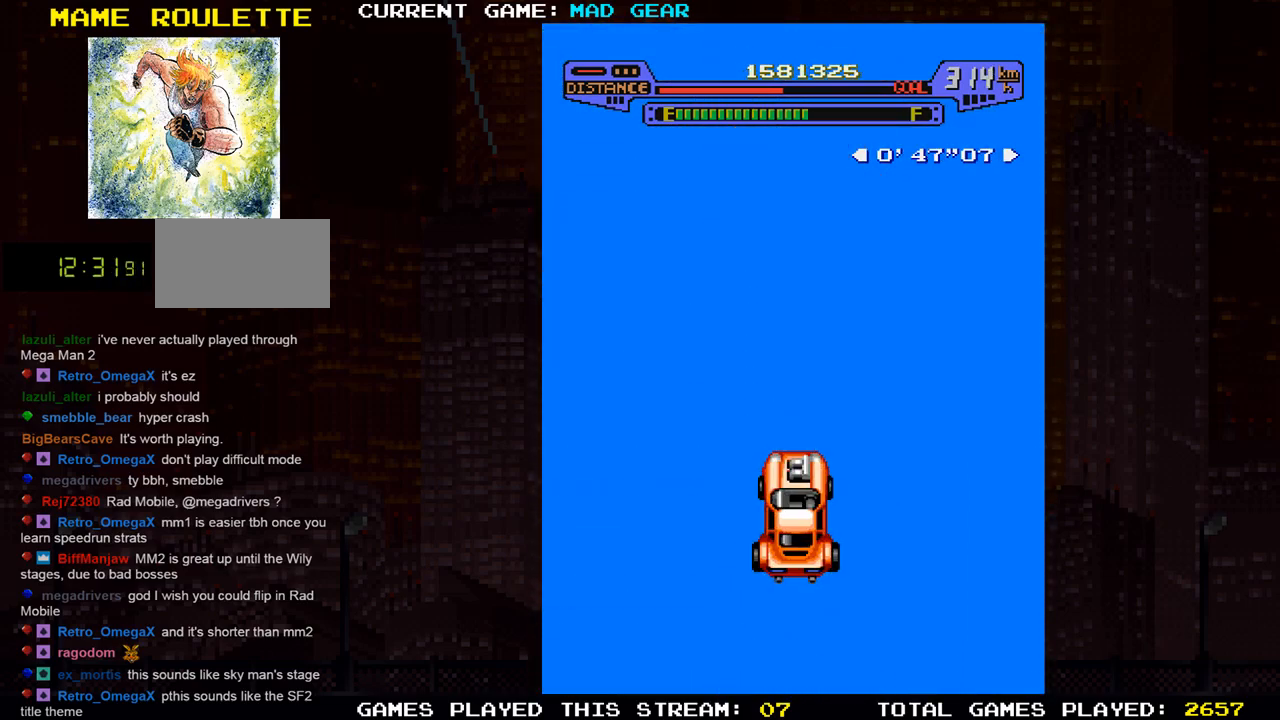
{"buttons": [], "left_stick": "up", "events": [[417, "left_stick", "up"]]}
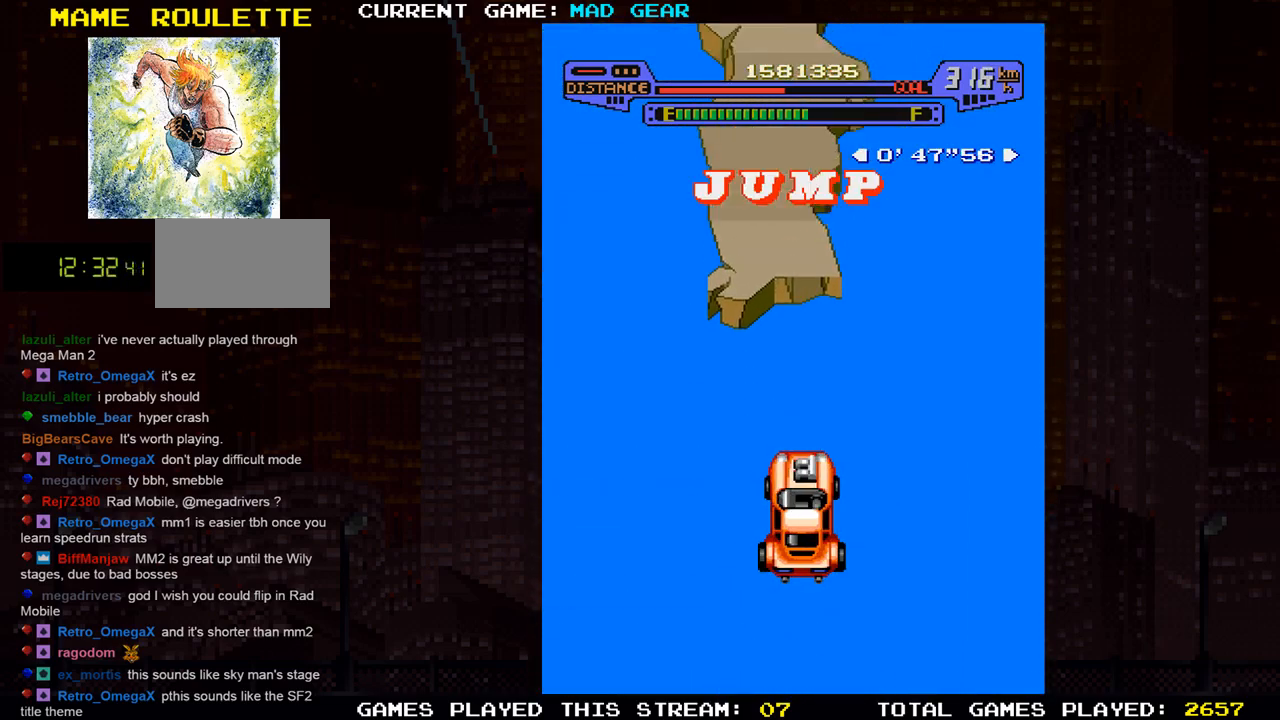
{"buttons": [], "left_stick": "up", "events": [[167, "left_stick", "up-left"], [284, "left_stick", "up"]]}
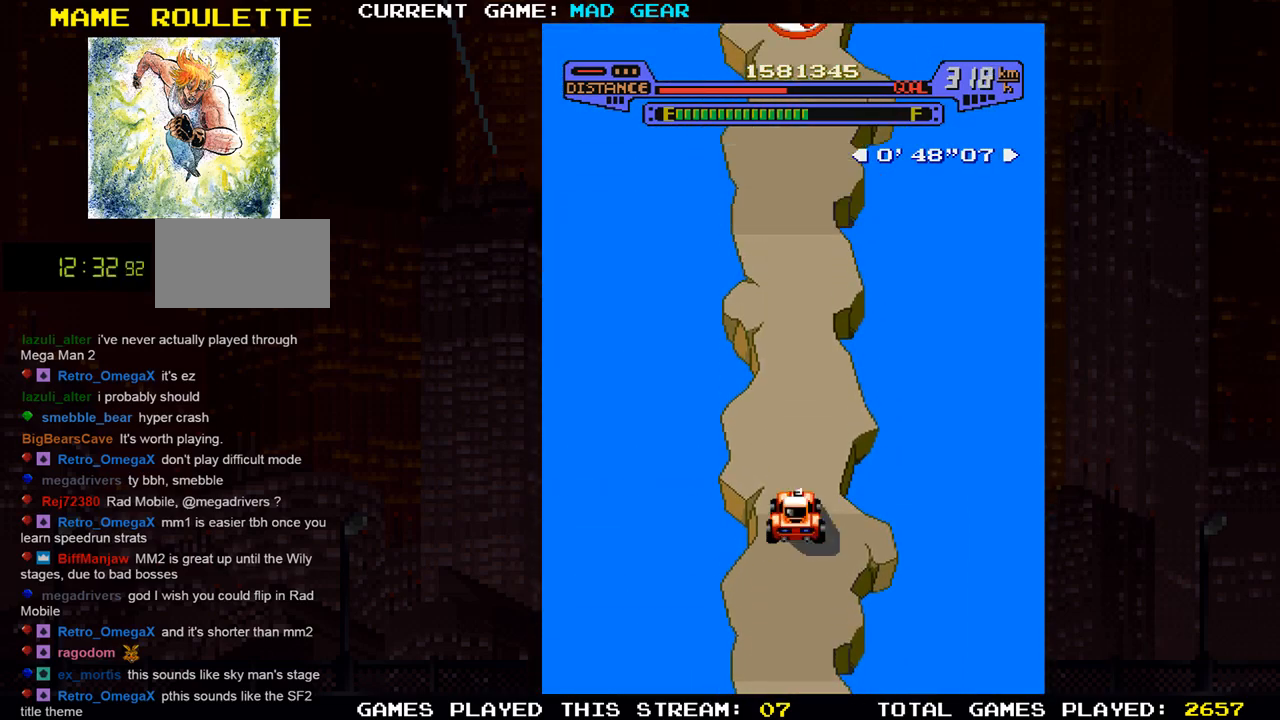
{"buttons": [], "left_stick": "up", "events": []}
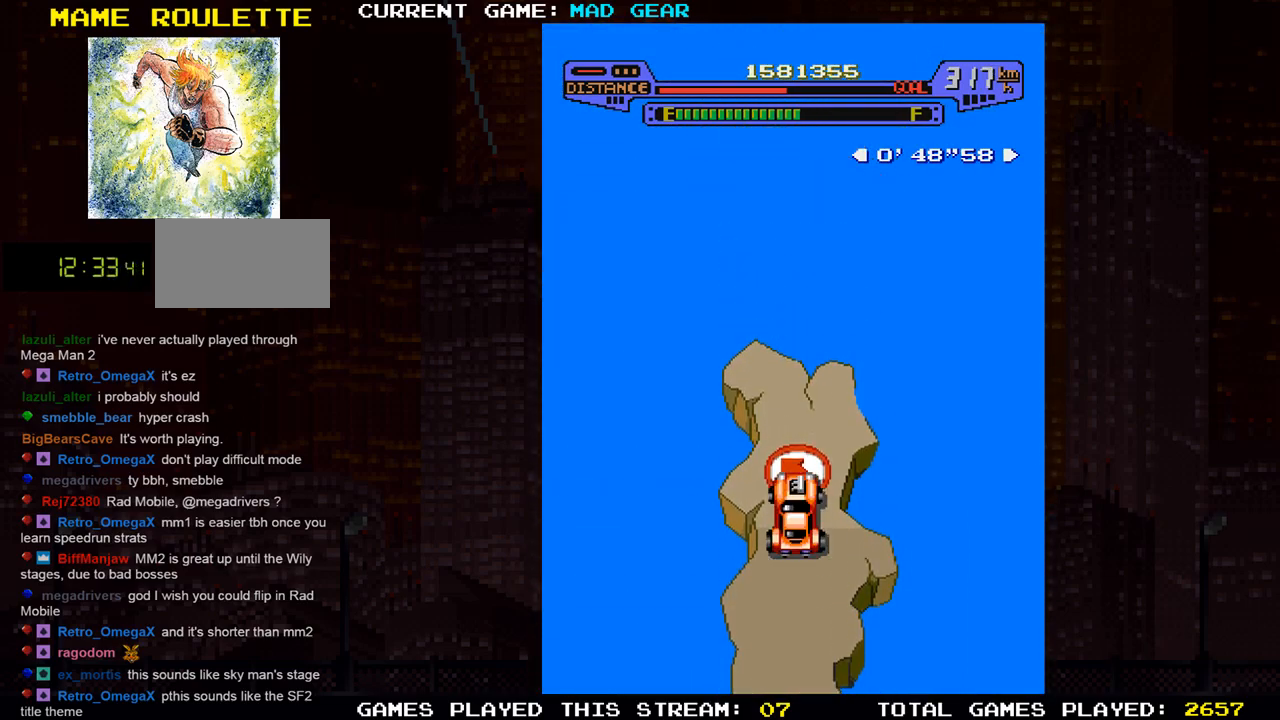
{"buttons": [], "left_stick": "up-left", "events": [[84, "SQUARE", "down"], [84, "left_stick", "up-left"], [184, "SQUARE", "up"]]}
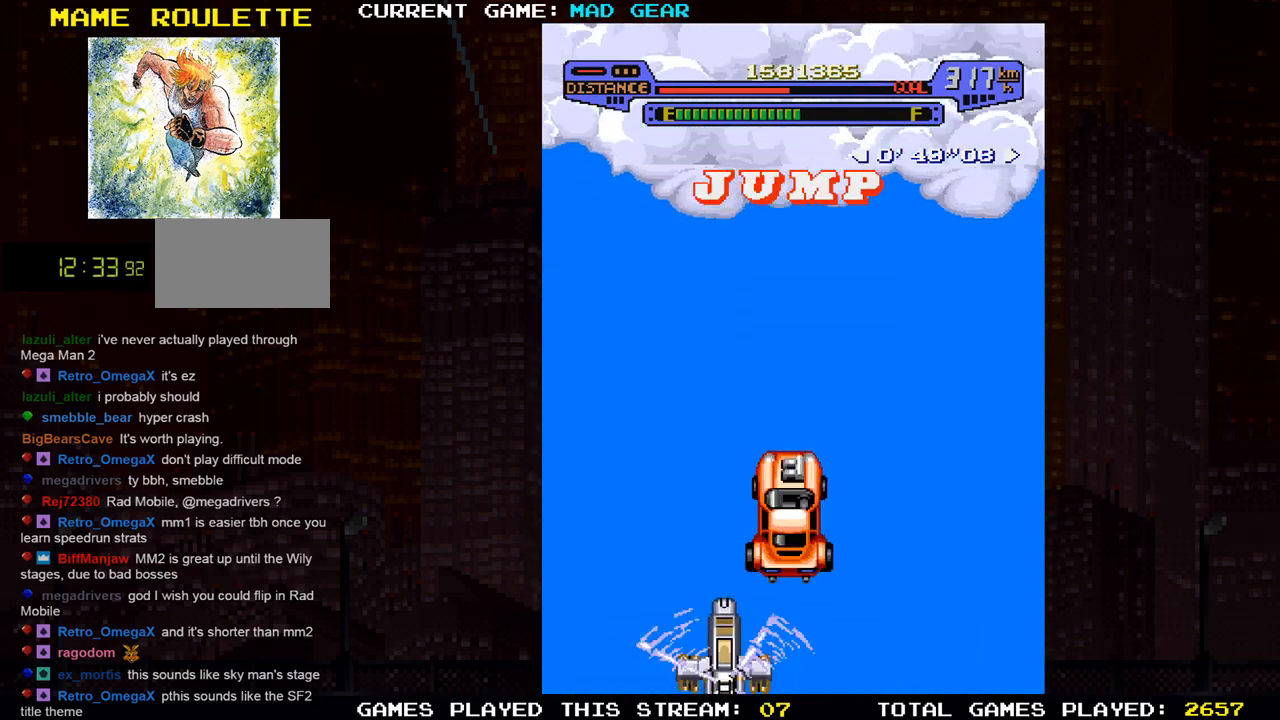
{"buttons": [], "left_stick": "up", "events": [[100, "left_stick", "up"]]}
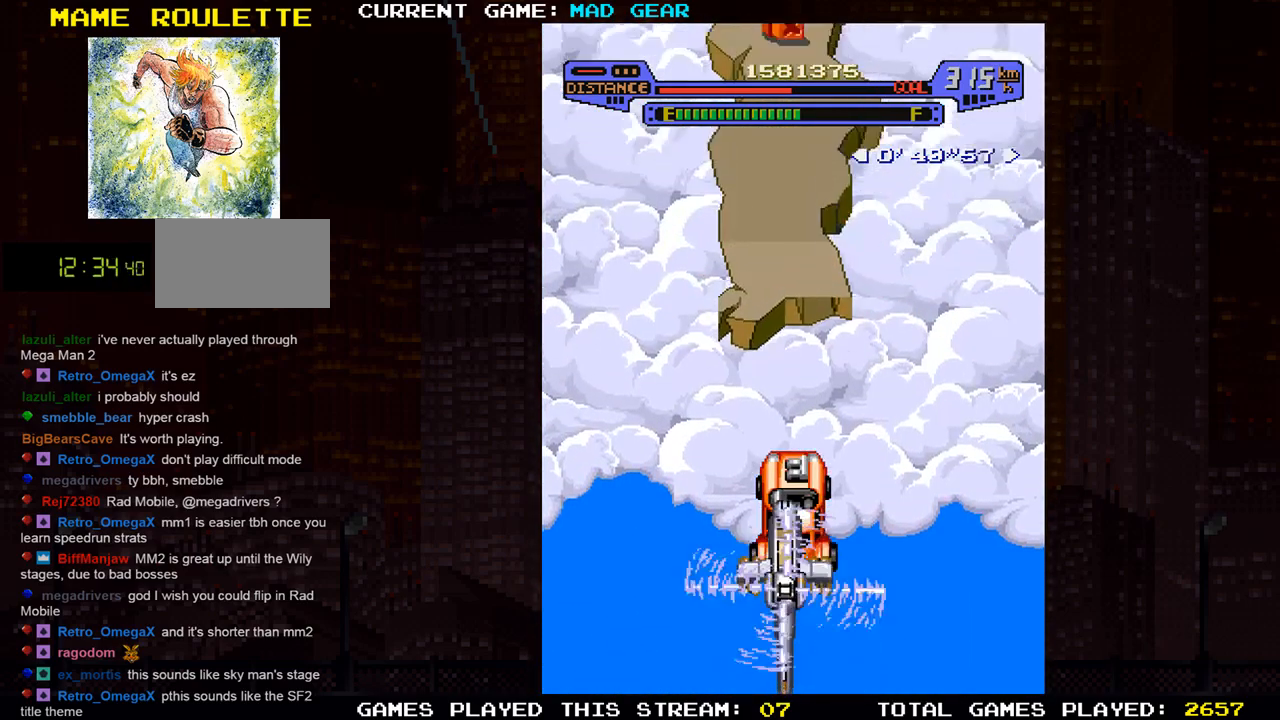
{"buttons": [], "left_stick": "up", "events": []}
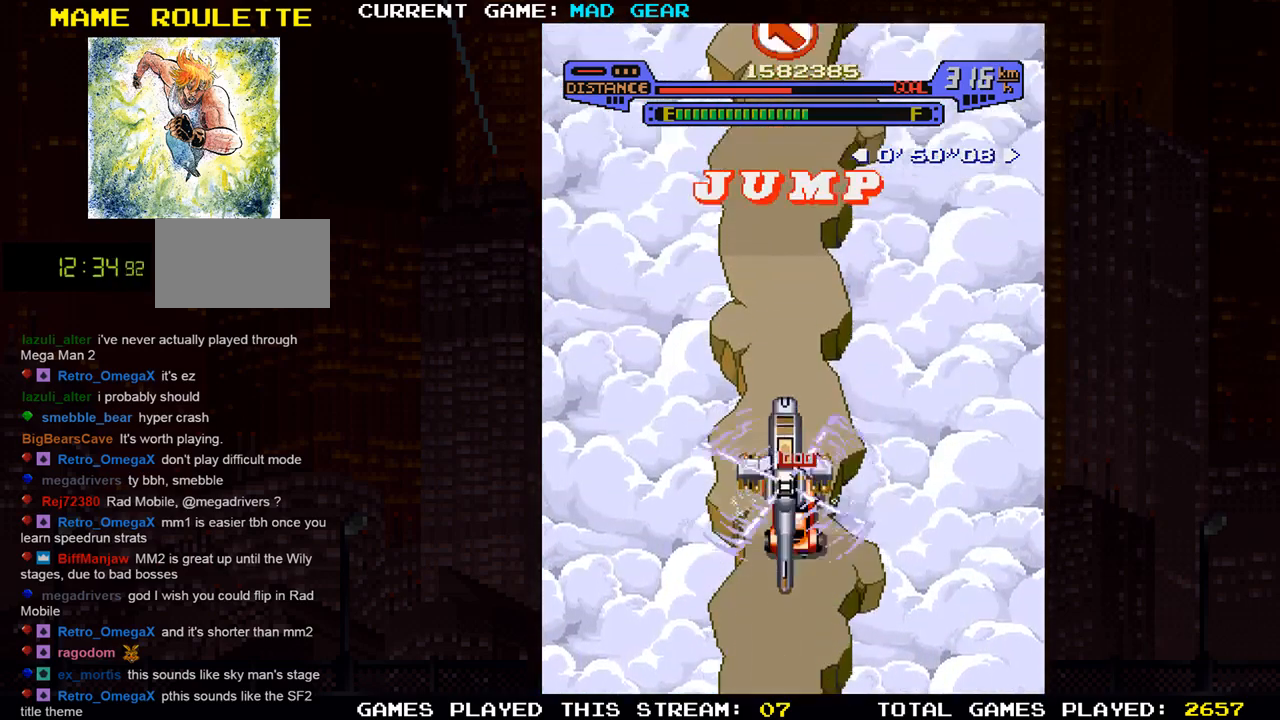
{"buttons": [], "left_stick": "up", "events": []}
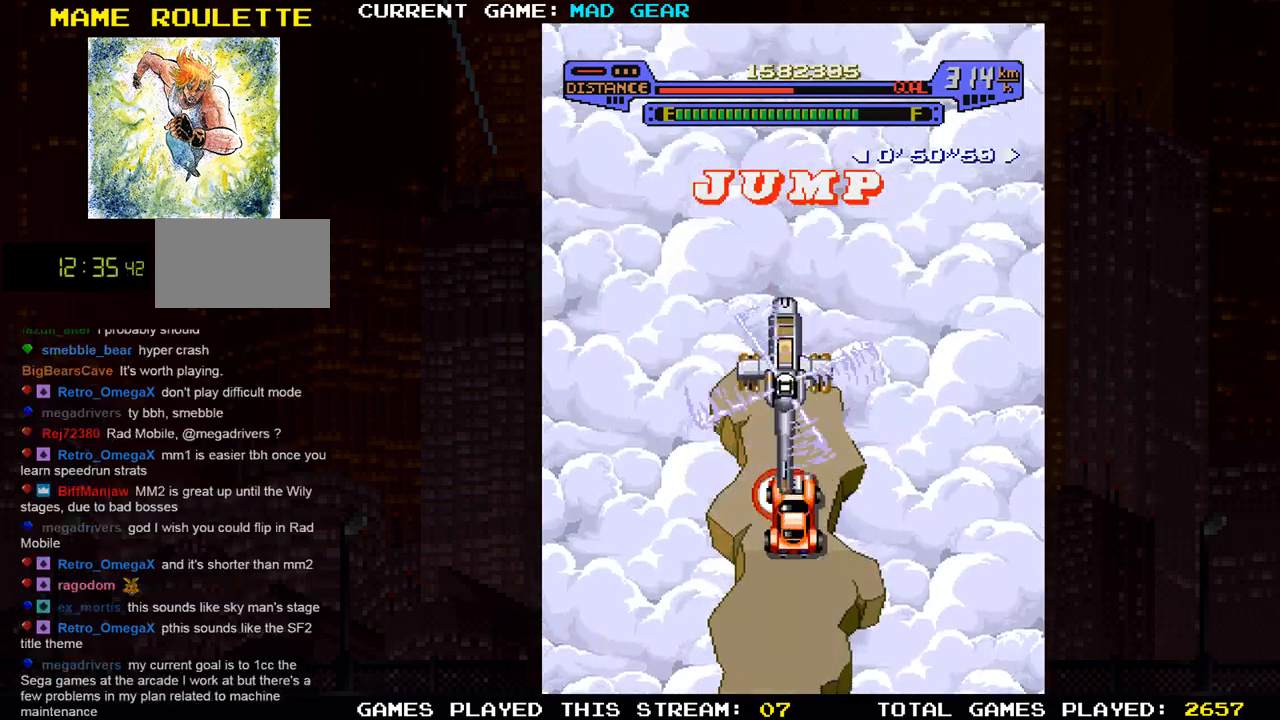
{"buttons": [], "left_stick": "up-left", "events": [[84, "SQUARE", "down"], [84, "left_stick", "up-left"], [184, "SQUARE", "up"]]}
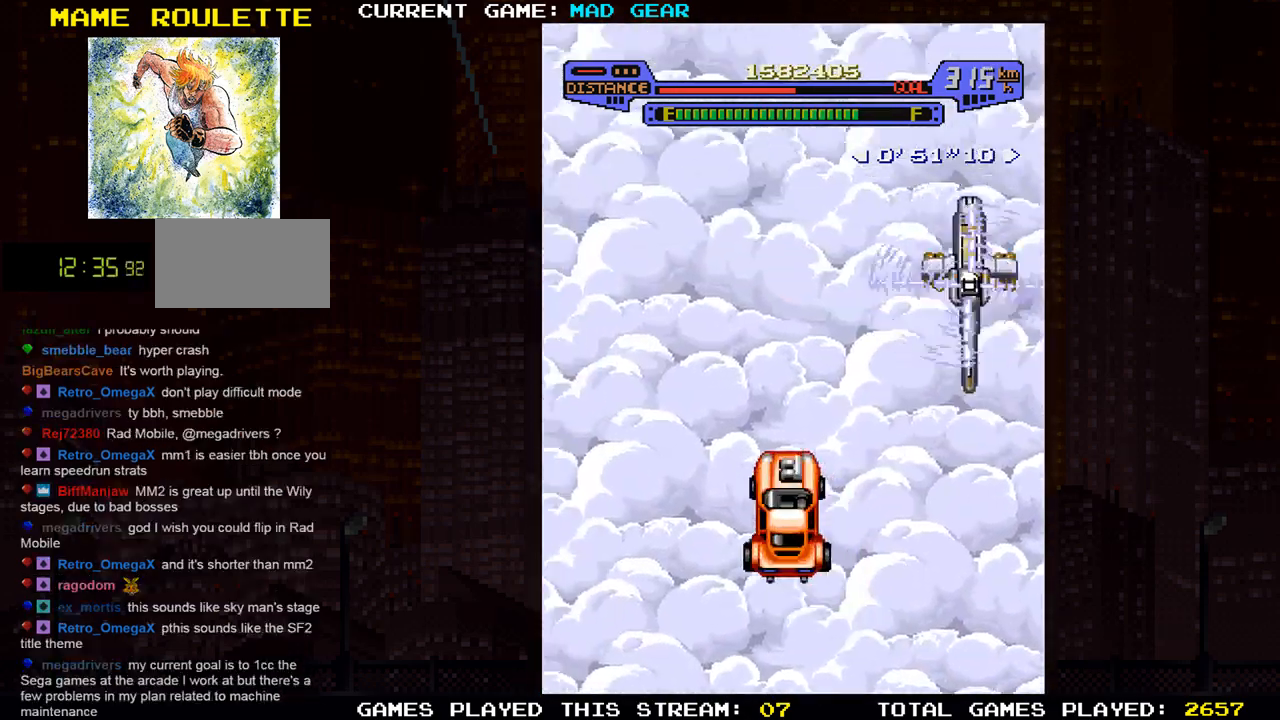
{"buttons": [], "left_stick": "up", "events": [[183, "left_stick", "up"]]}
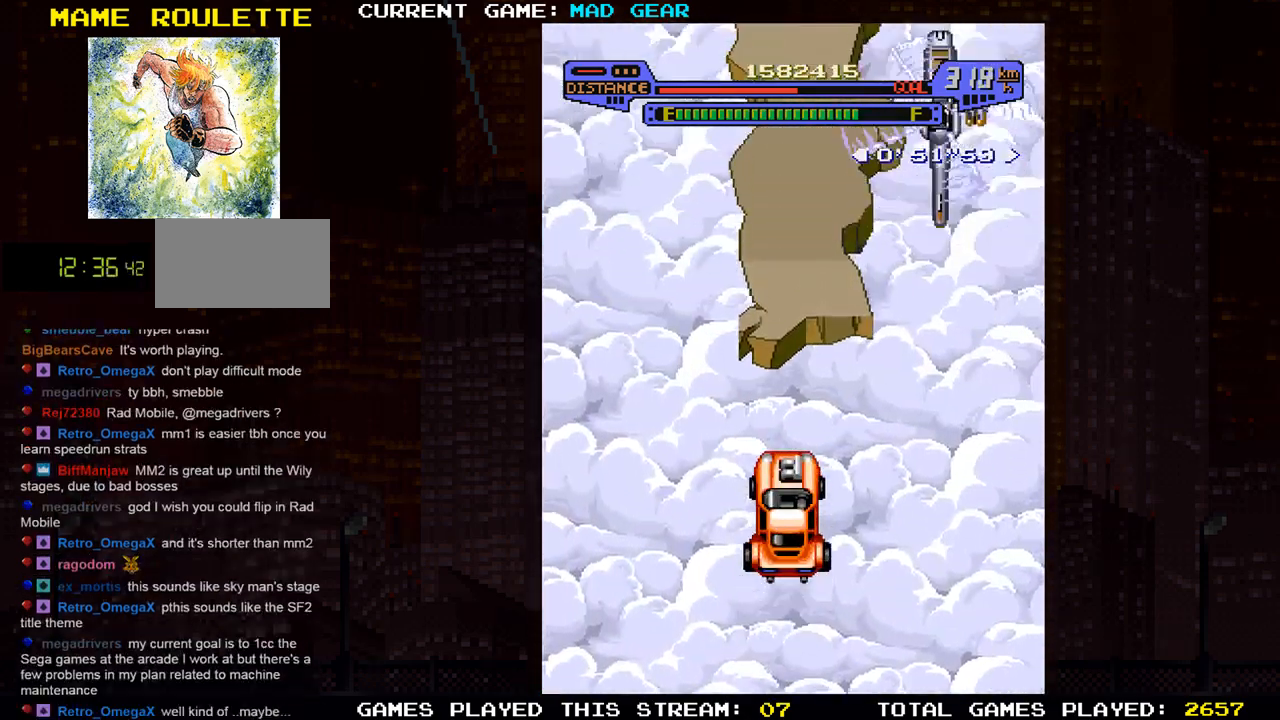
{"buttons": [], "left_stick": "up", "events": []}
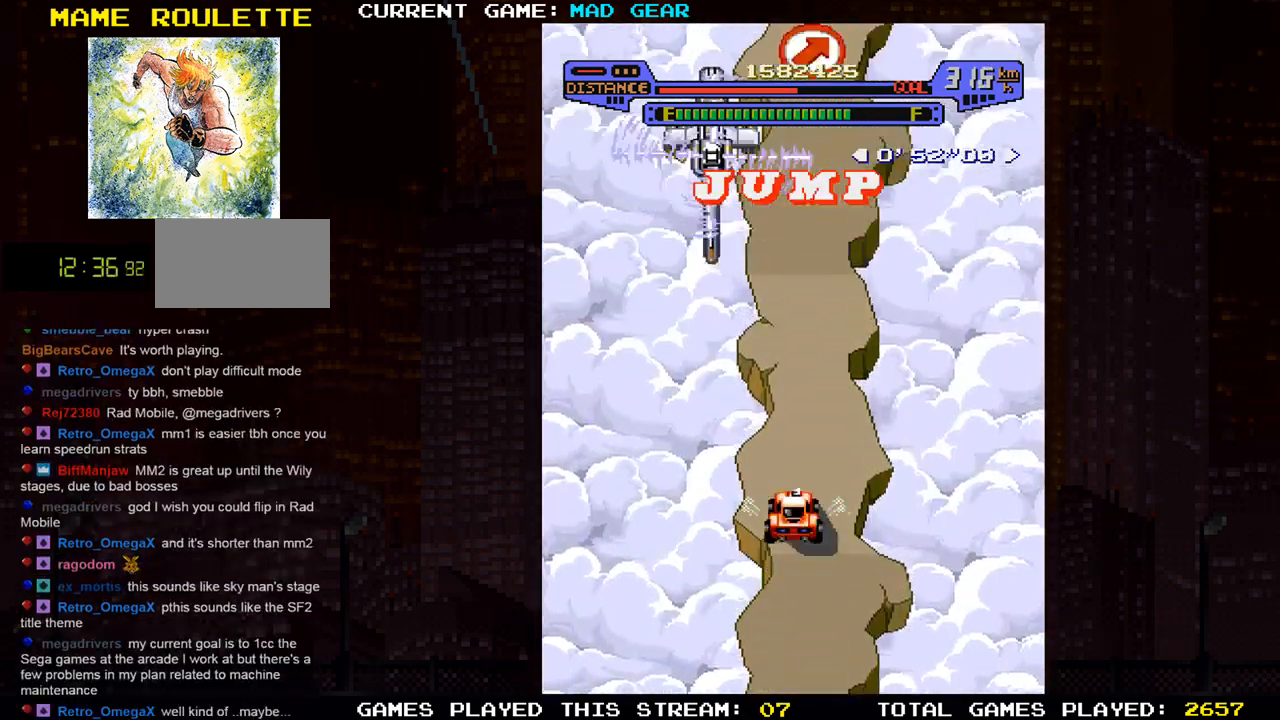
{"buttons": [], "left_stick": "up-right", "events": [[483, "left_stick", "up-right"]]}
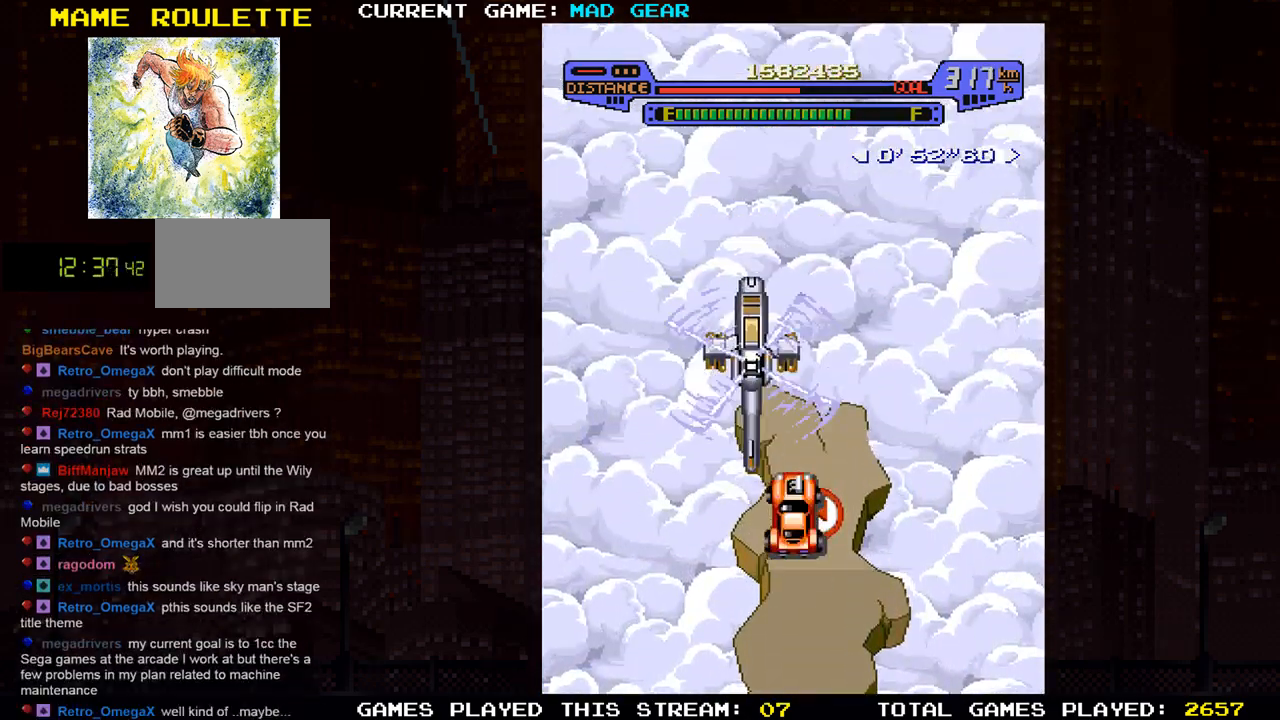
{"buttons": [], "left_stick": "up-right", "events": [[34, "SQUARE", "down"], [117, "SQUARE", "up"]]}
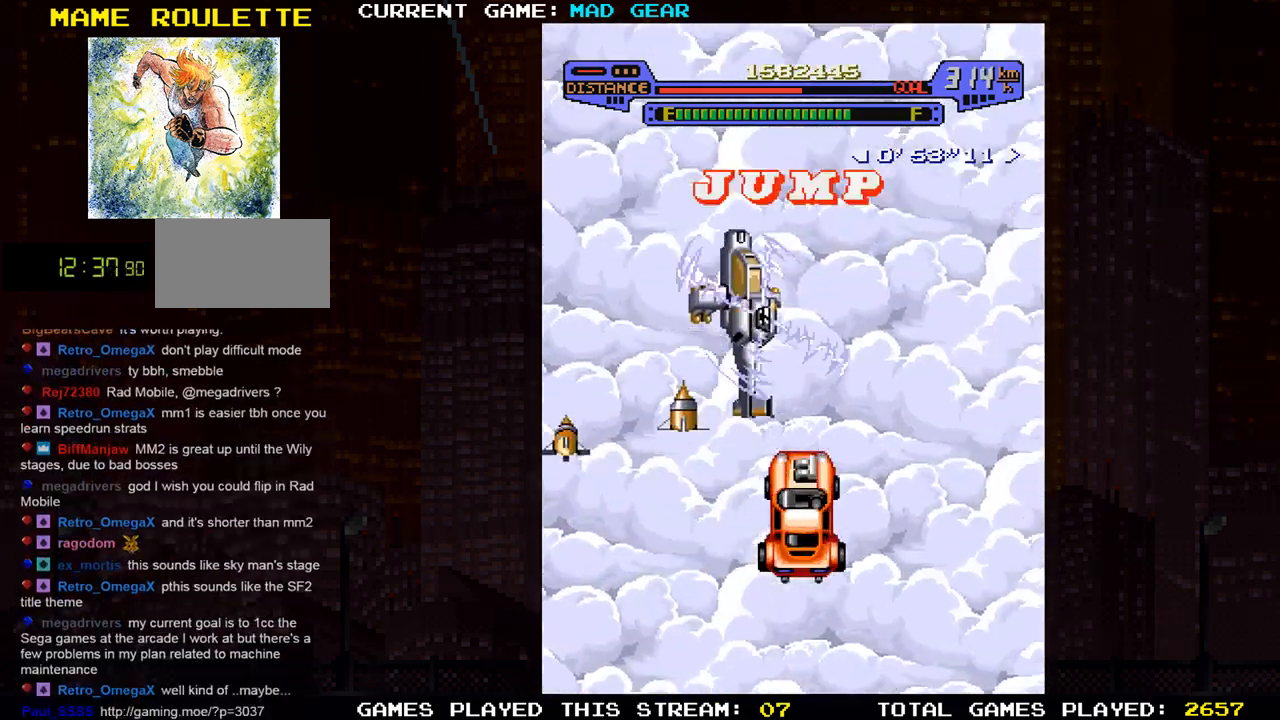
{"buttons": [], "left_stick": "up-right", "events": [[100, "left_stick", "up"], [433, "left_stick", "up-right"]]}
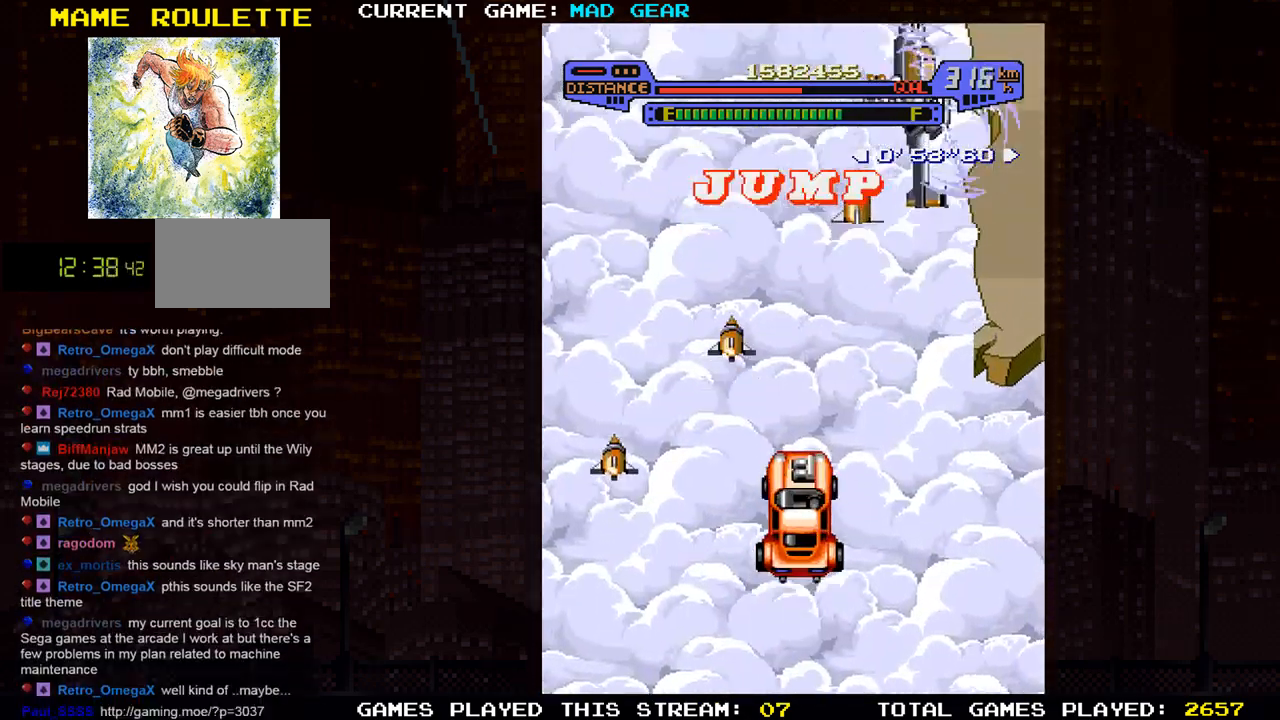
{"buttons": [], "left_stick": "up", "events": [[451, "left_stick", "up"]]}
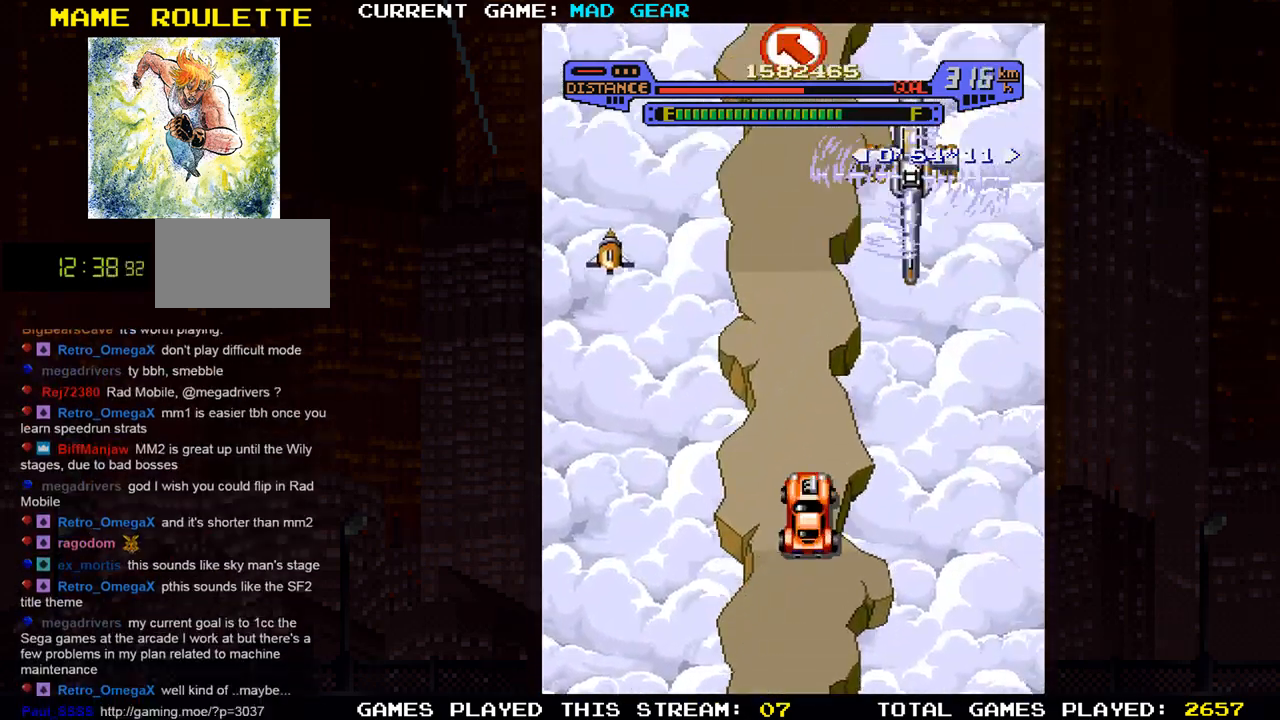
{"buttons": [], "left_stick": "up-left", "events": [[483, "left_stick", "up-left"]]}
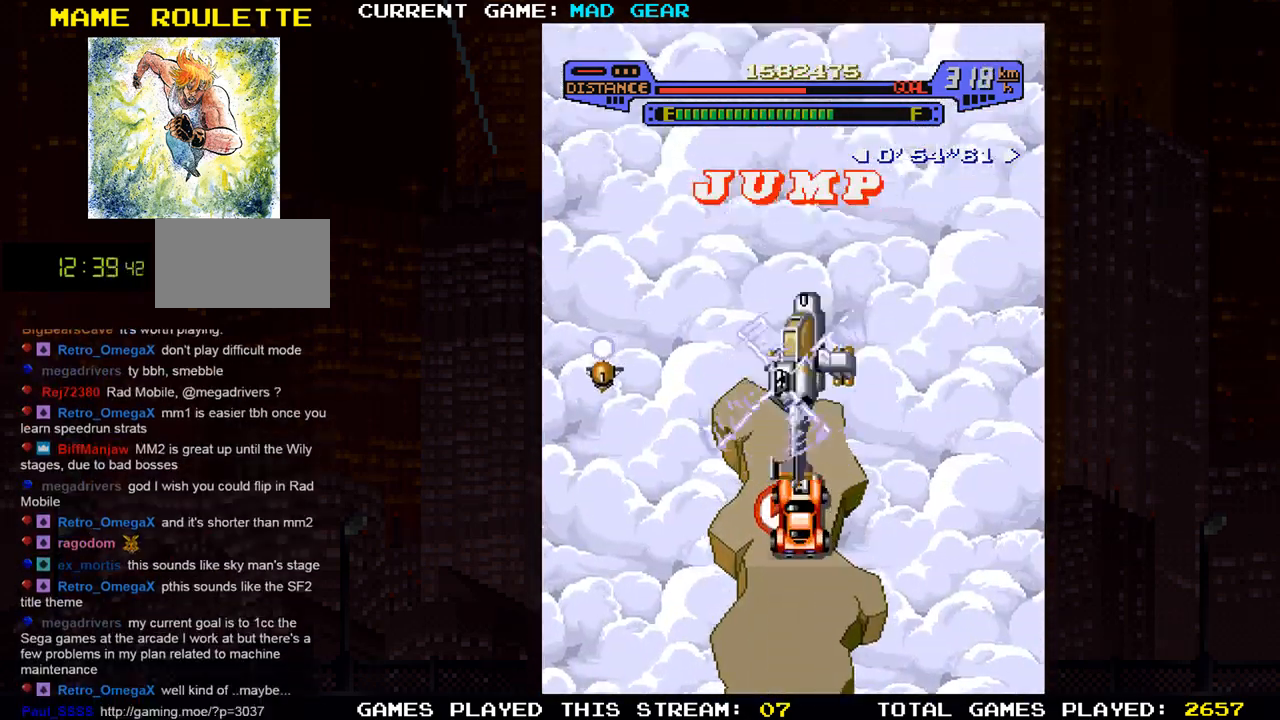
{"buttons": [], "left_stick": "up-left", "events": [[34, "SQUARE", "down"], [150, "SQUARE", "up"]]}
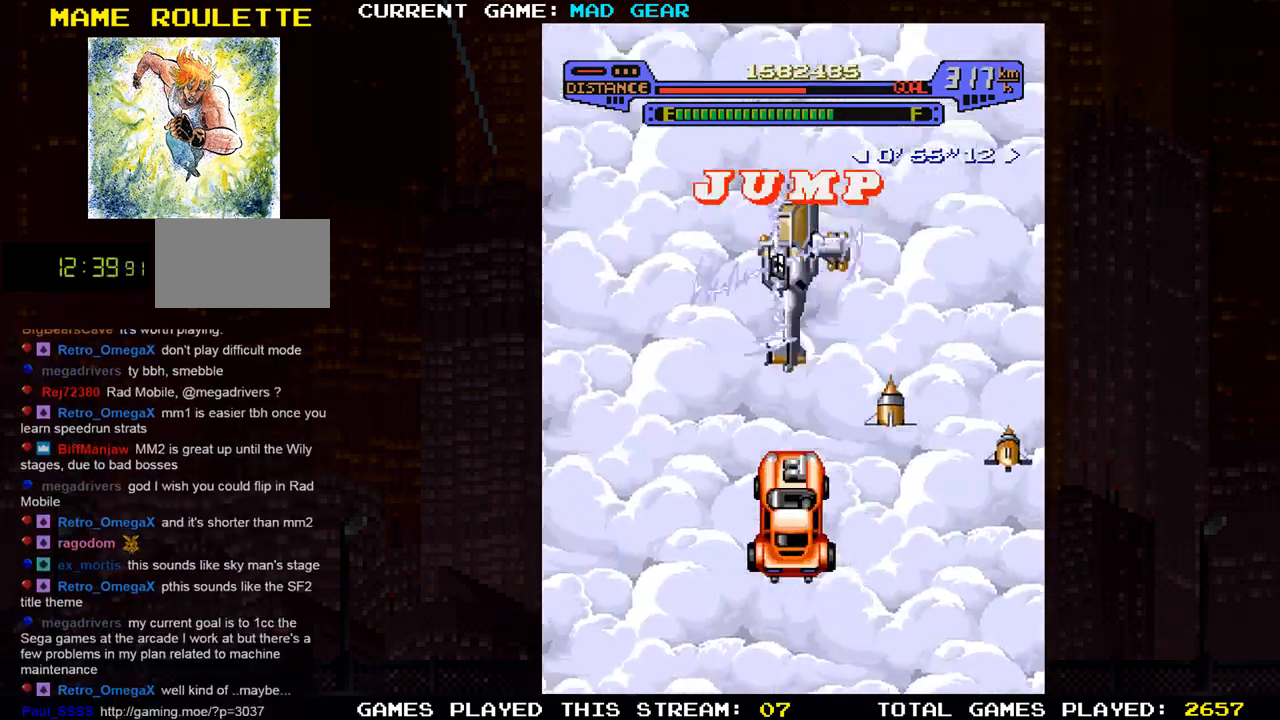
{"buttons": [], "left_stick": "up-left", "events": [[133, "left_stick", "up"], [467, "left_stick", "up-left"]]}
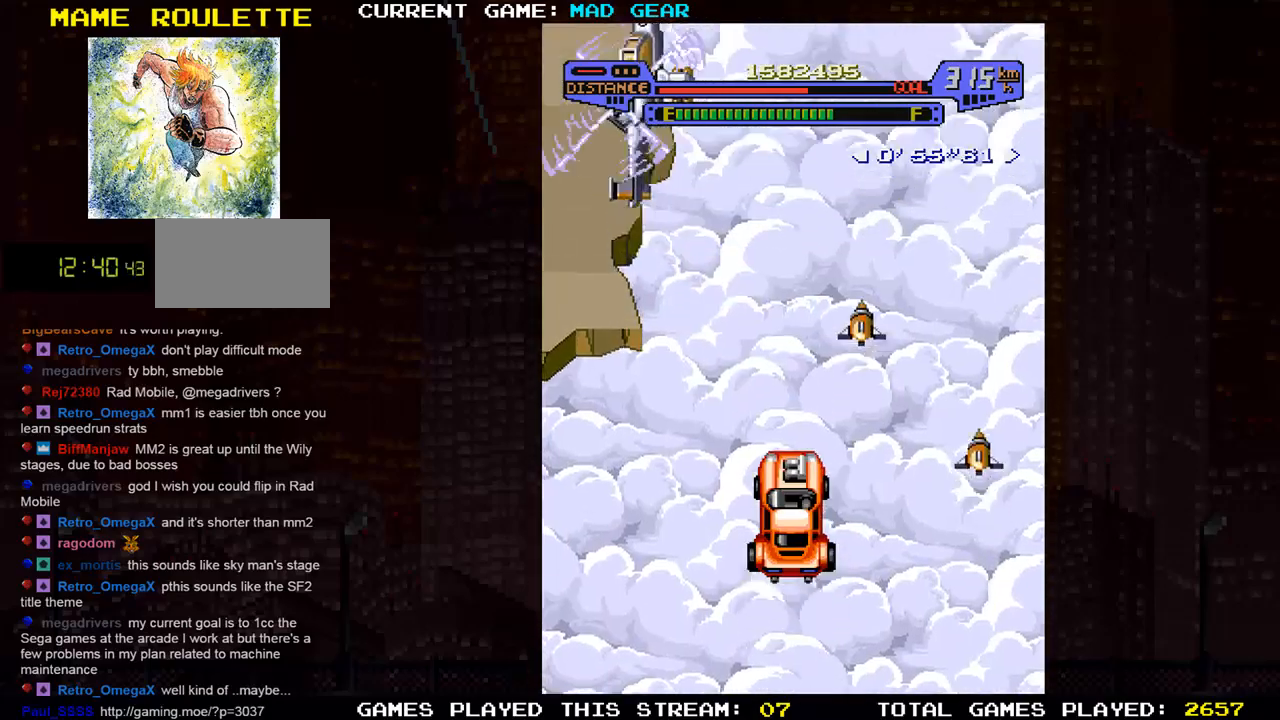
{"buttons": [], "left_stick": "up", "events": [[467, "left_stick", "up"]]}
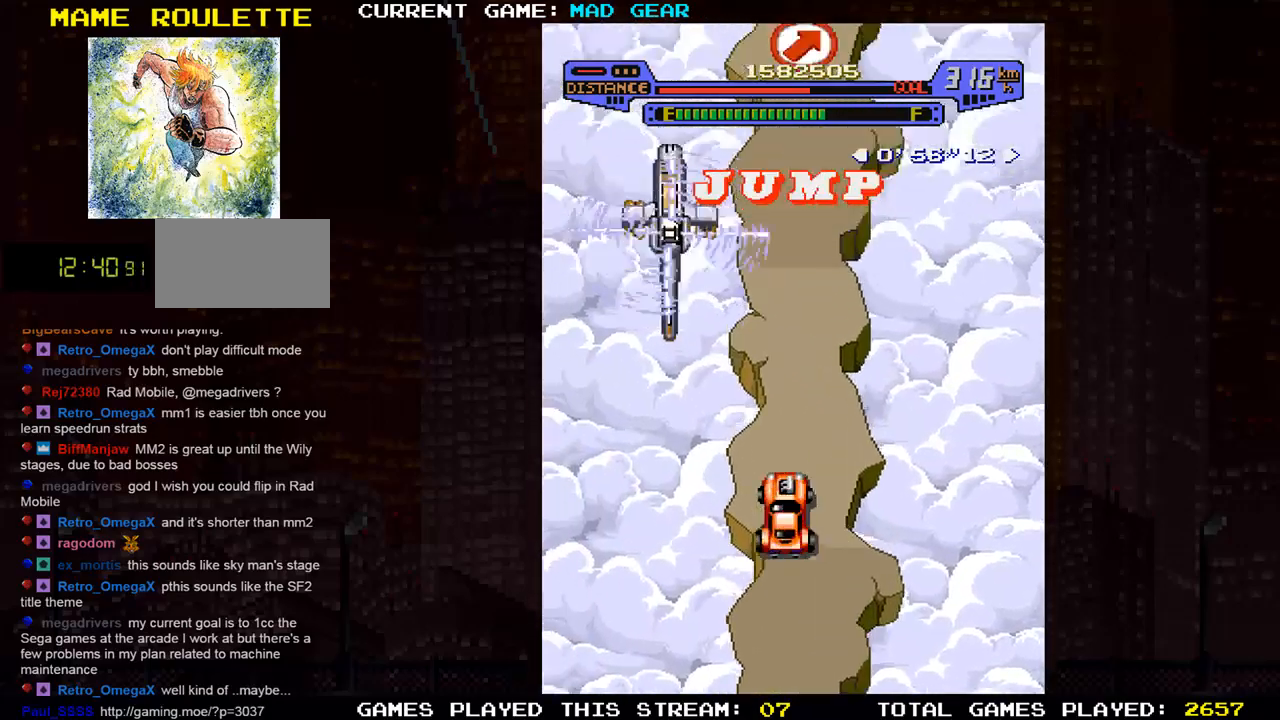
{"buttons": [], "left_stick": "up-right", "events": [[483, "left_stick", "up-right"]]}
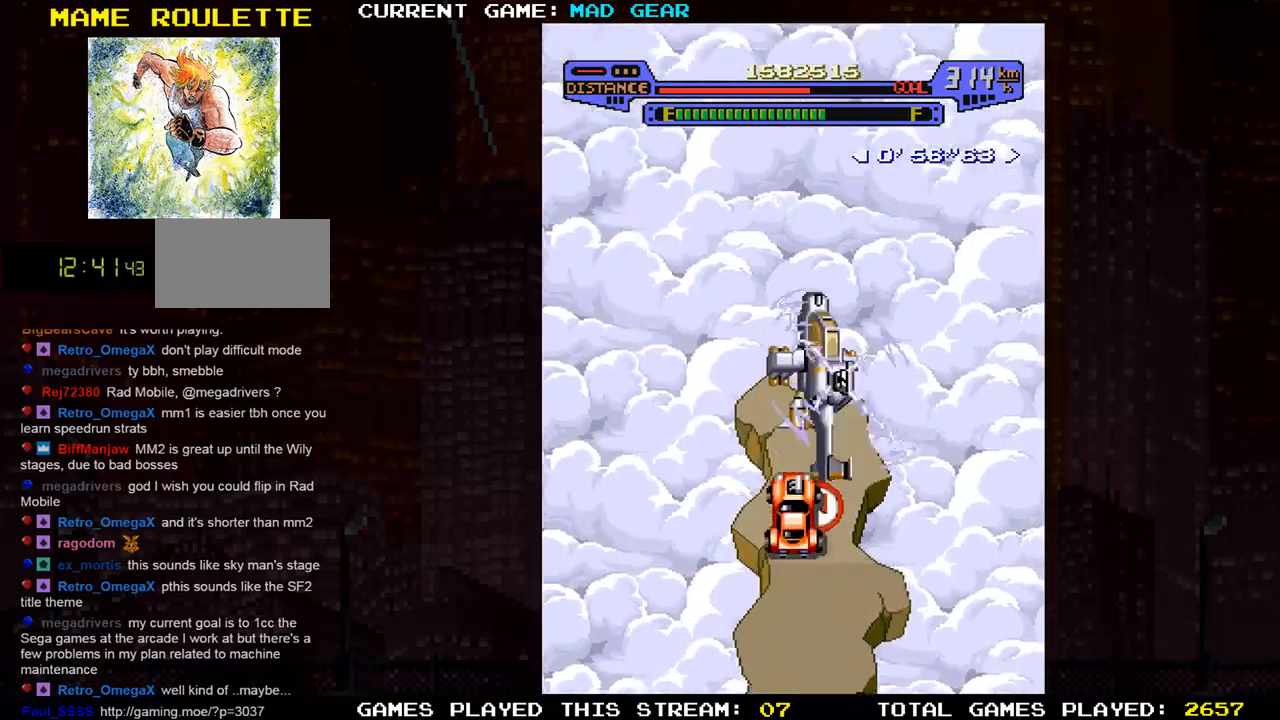
{"buttons": [], "left_stick": "up-right", "events": [[67, "SQUARE", "down"], [167, "SQUARE", "up"]]}
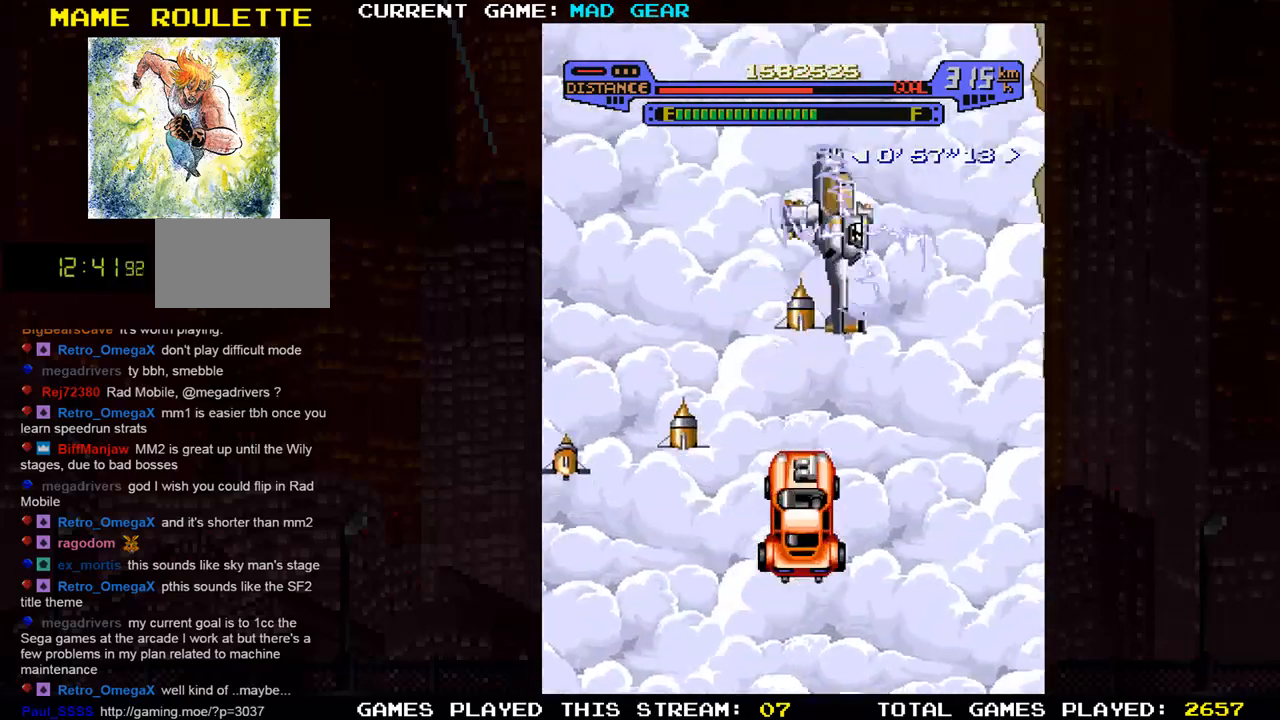
{"buttons": [], "left_stick": "up-right", "events": [[217, "left_stick", "up"], [367, "left_stick", "up-right"]]}
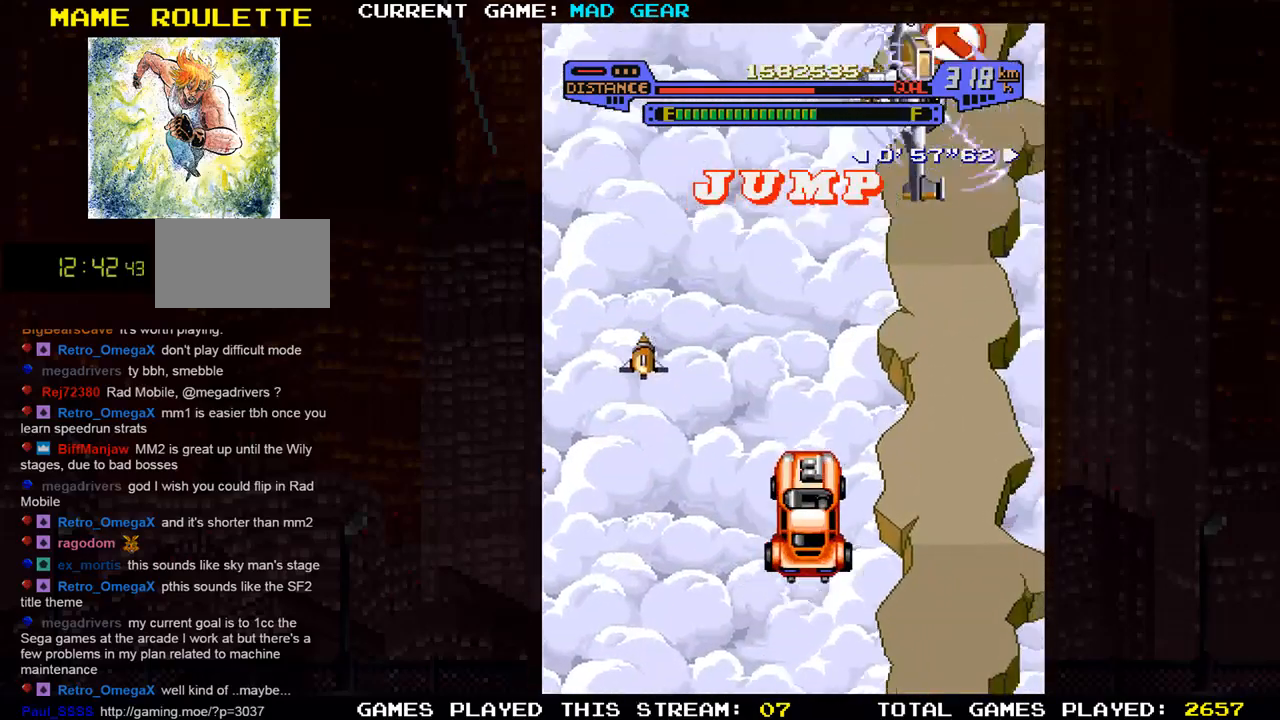
{"buttons": [], "left_stick": "up-left", "events": [[250, "left_stick", "up"], [501, "left_stick", "up-left"]]}
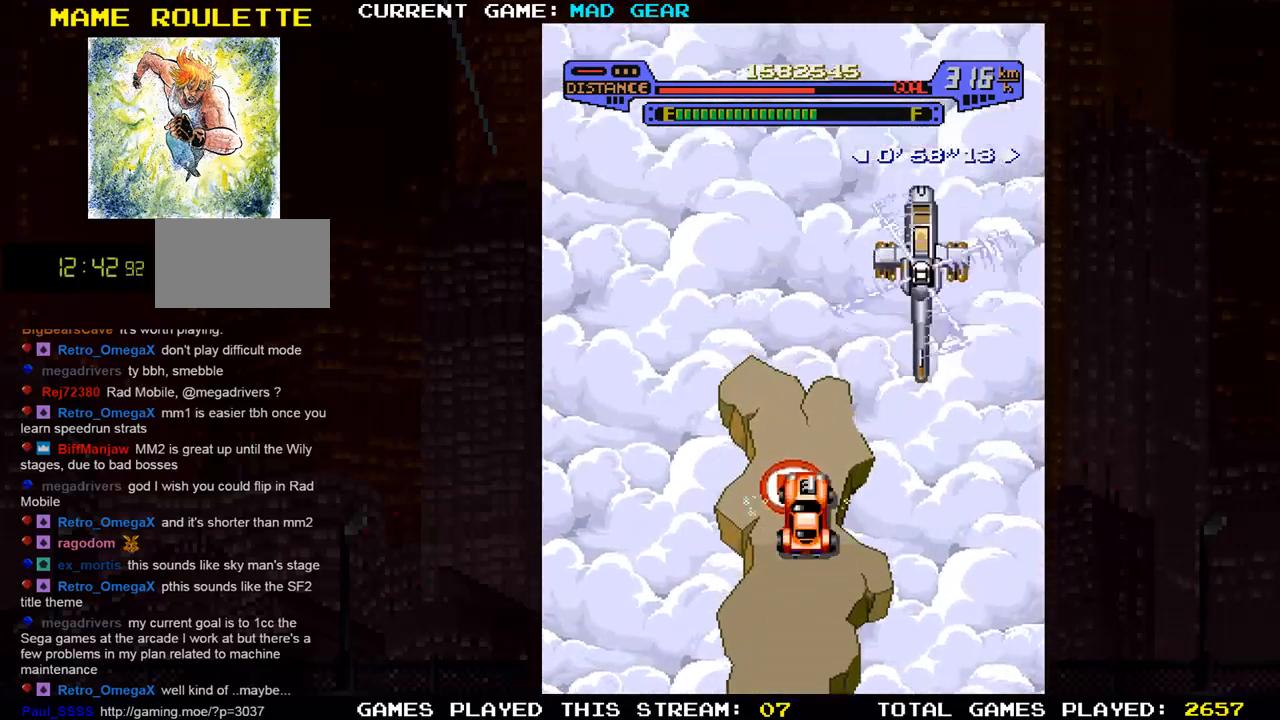
{"buttons": [], "left_stick": "up-left", "events": [[33, "SQUARE", "down"], [83, "SQUARE", "up"], [183, "SQUARE", "down"], [267, "SQUARE", "up"]]}
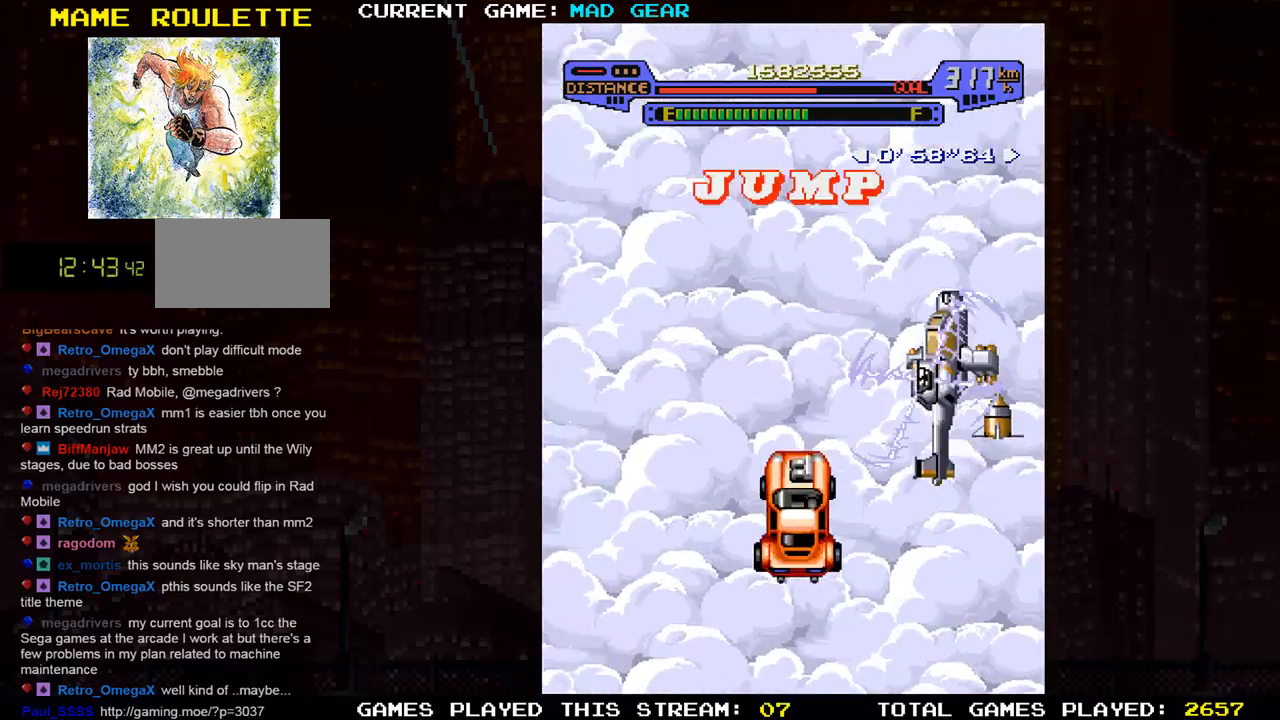
{"buttons": [], "left_stick": "up", "events": [[334, "left_stick", "up"]]}